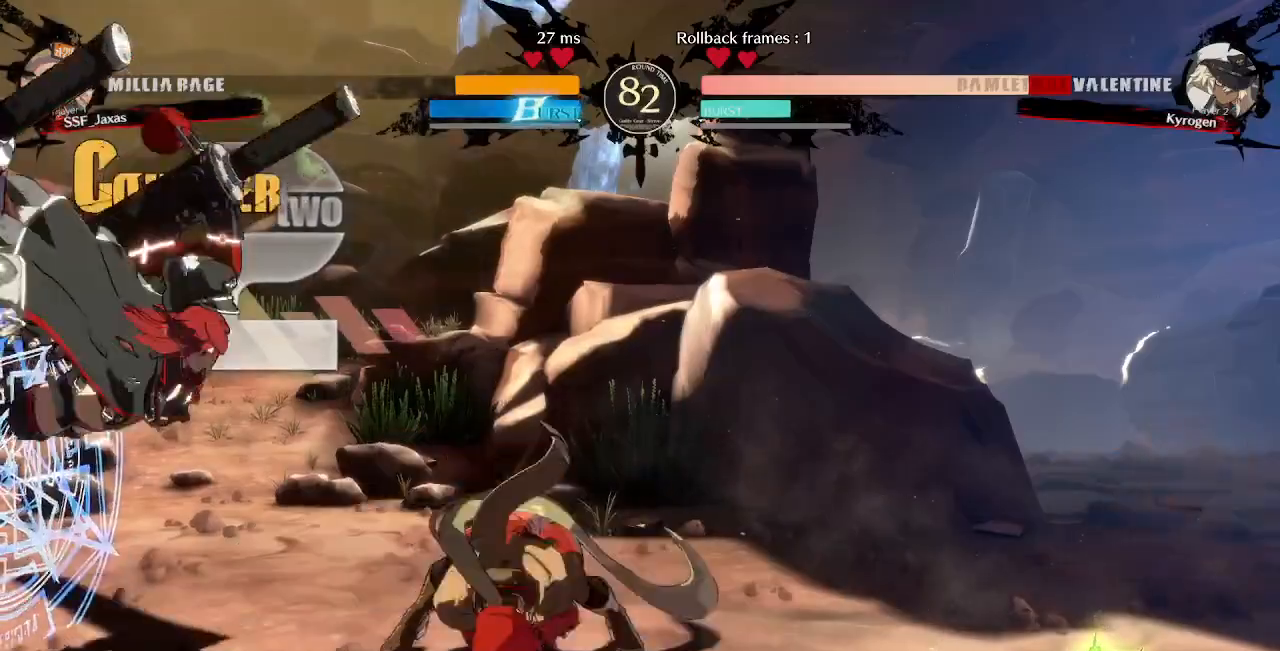
Gameplay with a controller (arcade stick); each line is a JSON object with the inputs held at the frame after it. "events" lists button and stick changes between this image and that frame as [ms after this image, input, new state], when the widget could be followed in between. Not read: L3 R3 SELECT START.
{"buttons": []}
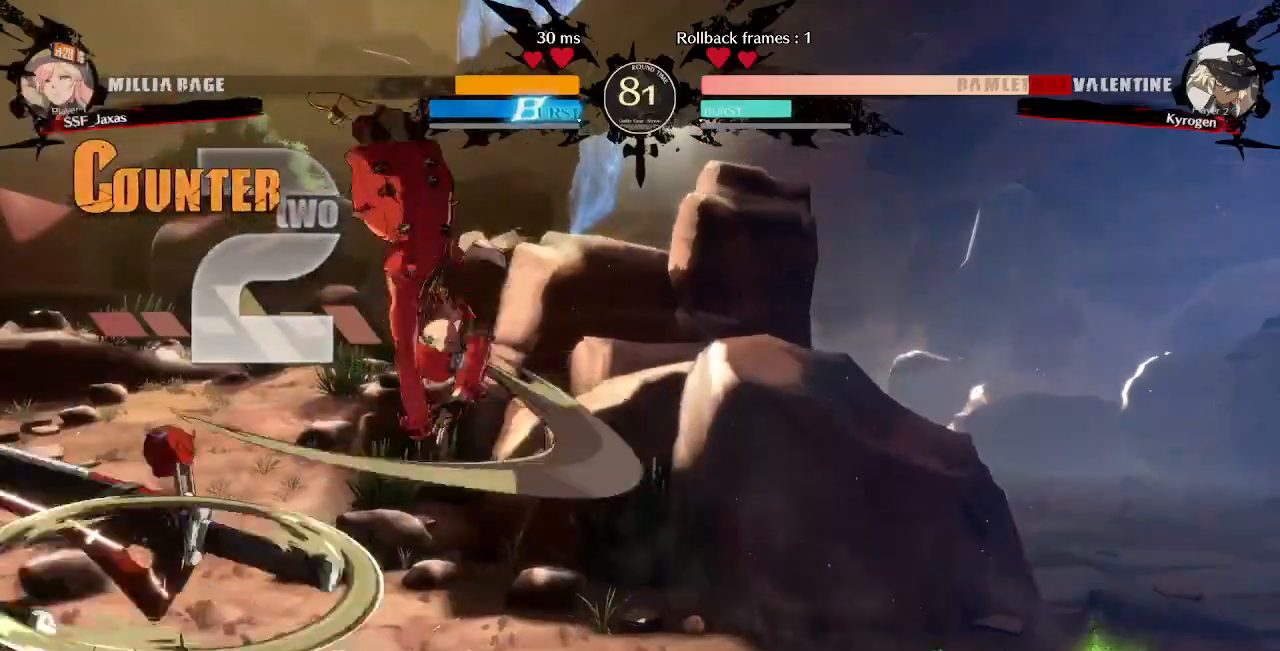
{"buttons": ["SQUARE", "TRIANGLE", "DPAD_RIGHT"]}
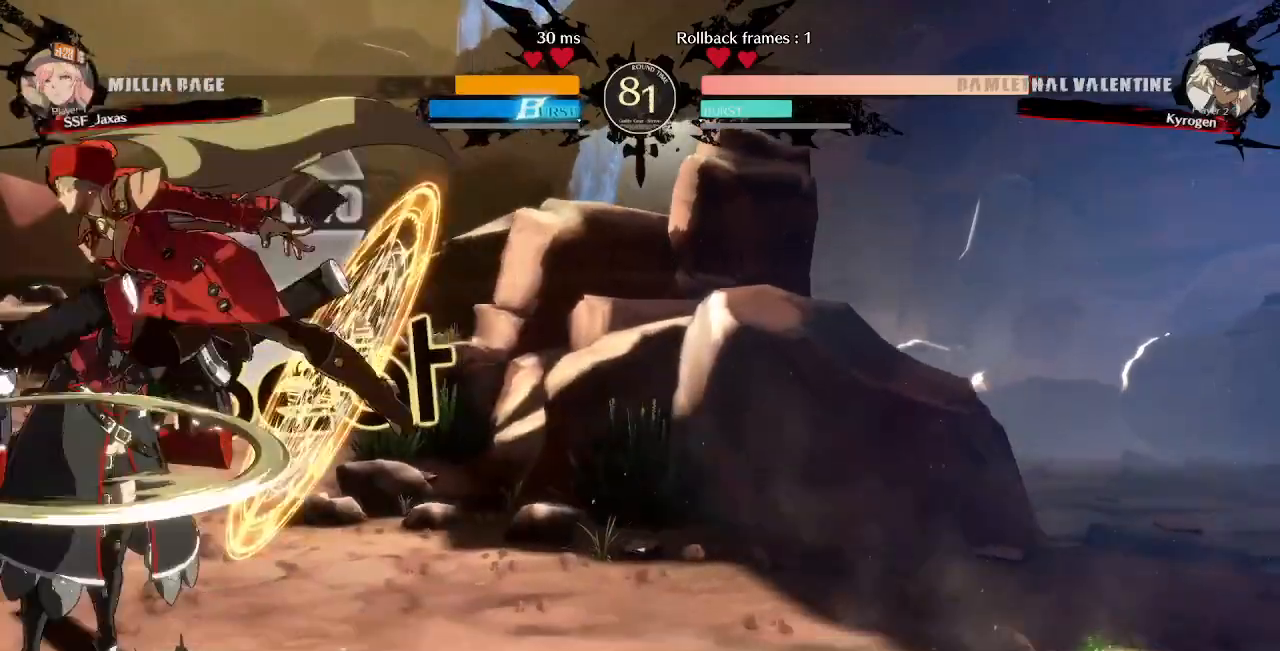
{"buttons": ["TRIANGLE"], "events": [[400, "SQUARE", "up"], [400, "TRIANGLE", "up"], [440, "DPAD_RIGHT", "up"], [480, "TRIANGLE", "down"]]}
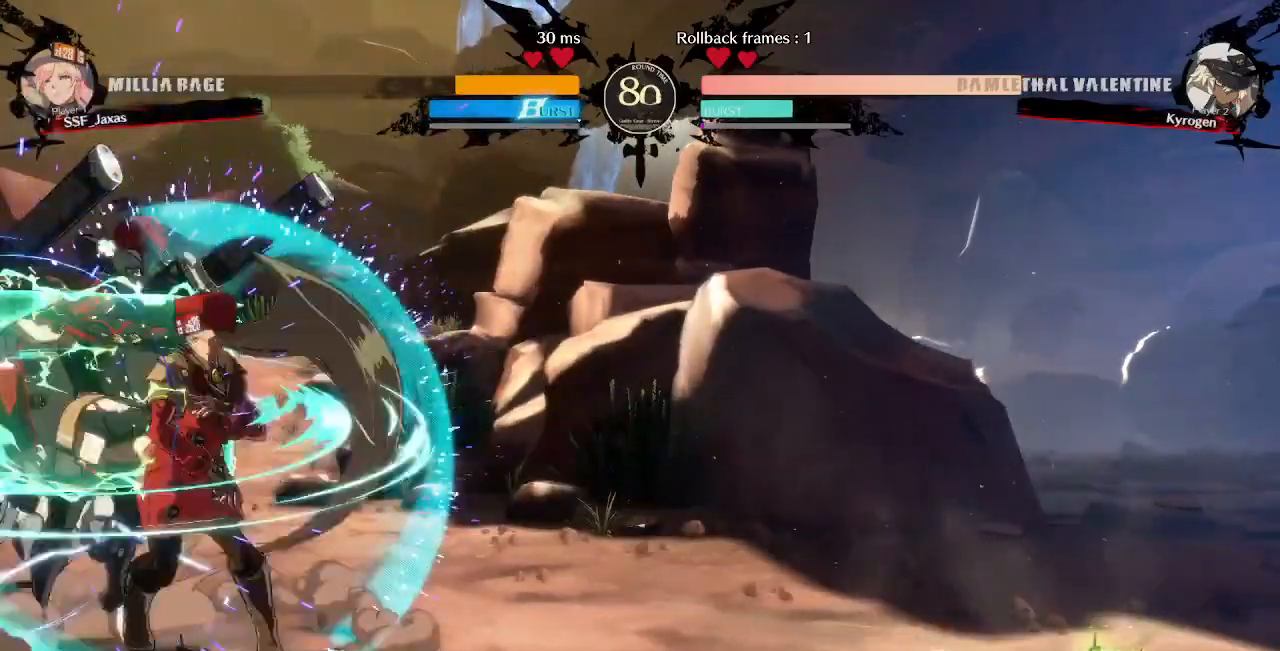
{"buttons": ["DPAD_DOWN"], "events": [[120, "TRIANGLE", "up"], [520, "DPAD_DOWN", "down"]]}
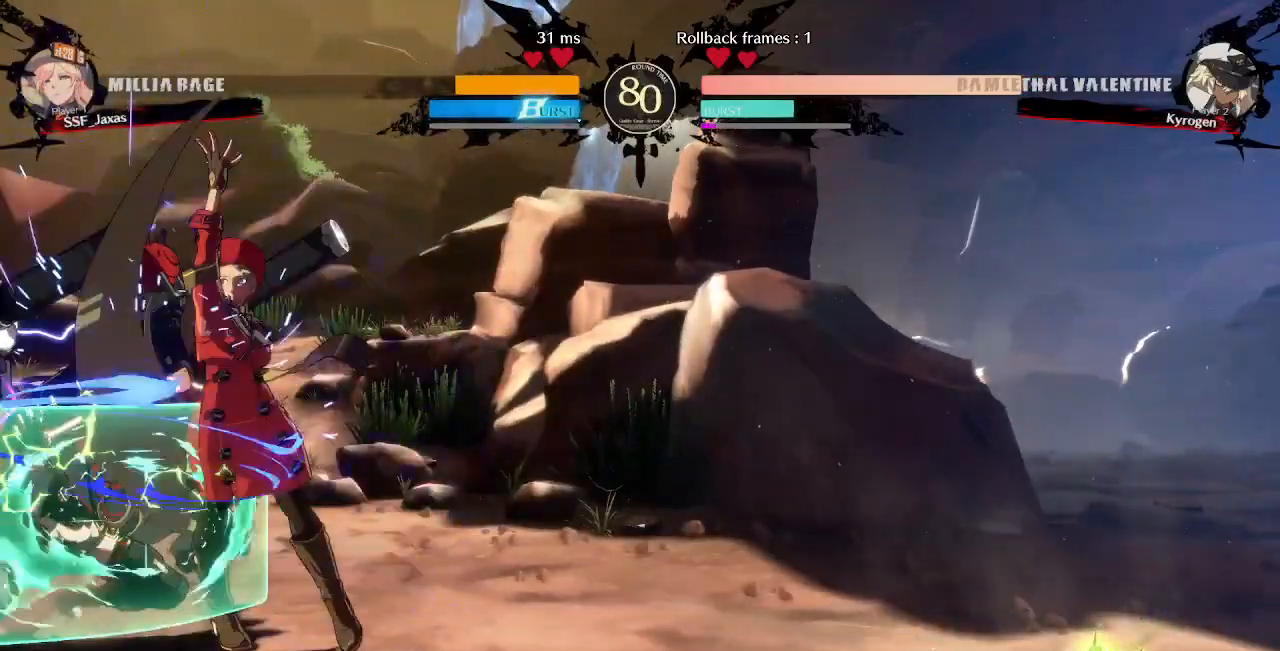
{"buttons": ["DPAD_LEFT"]}
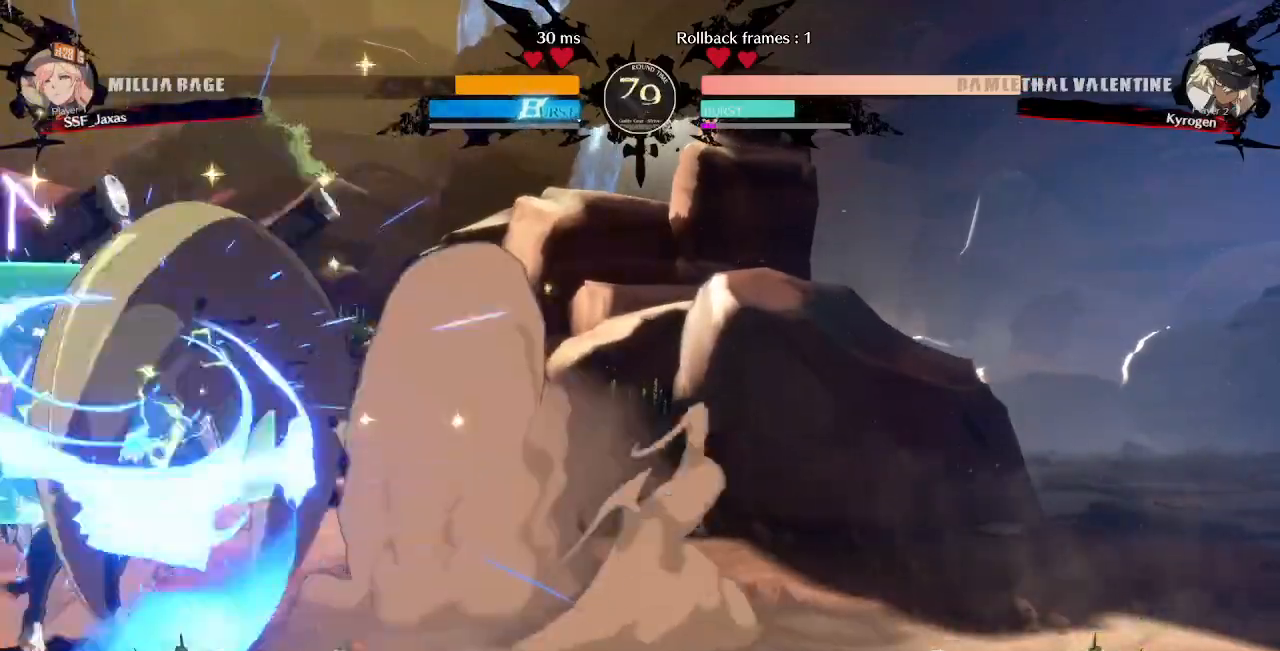
{"buttons": [], "events": [[320, "DPAD_LEFT", "up"]]}
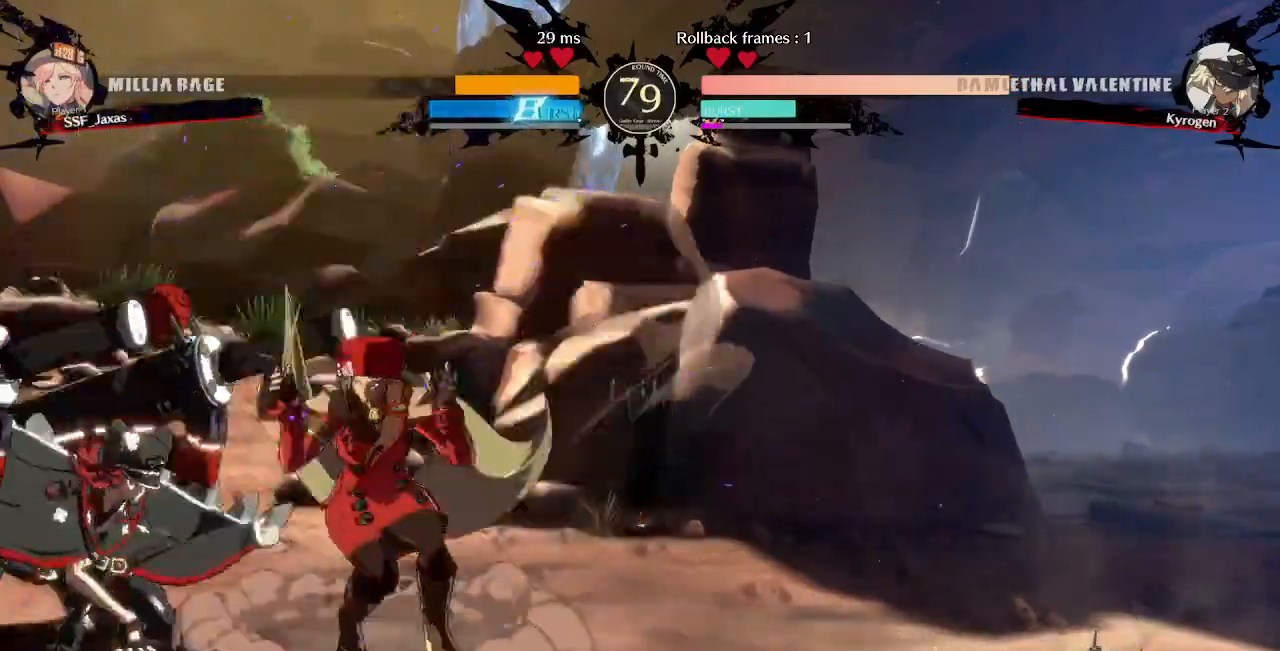
{"buttons": ["DPAD_DOWN", "DPAD_RIGHT"]}